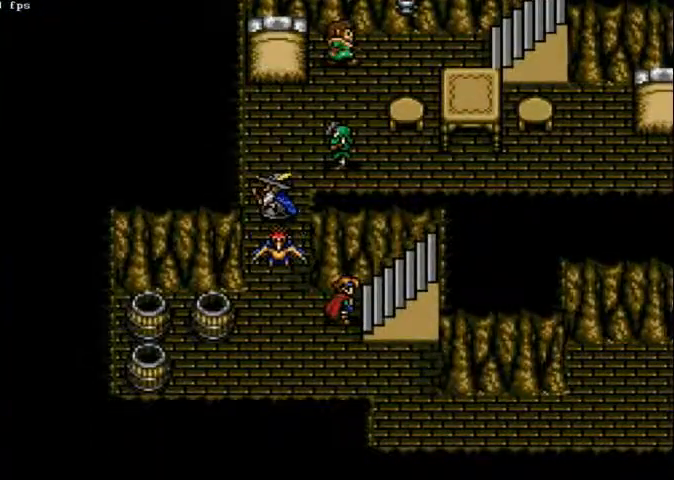
Gameplay with a controller (Xbox layout); each line is a JSON object with the inputs held at the frame after it (dt_ms = milliseconds from this image to that frame). "events" lists button and stick changes between this image and that frame as [ms after this image, input, new state], when the widget could be followed in between. Not read: A L2 L3 R2 R3.
{"dt_ms": 500, "buttons": [], "left_stick": "center", "right_stick": "center", "events": []}
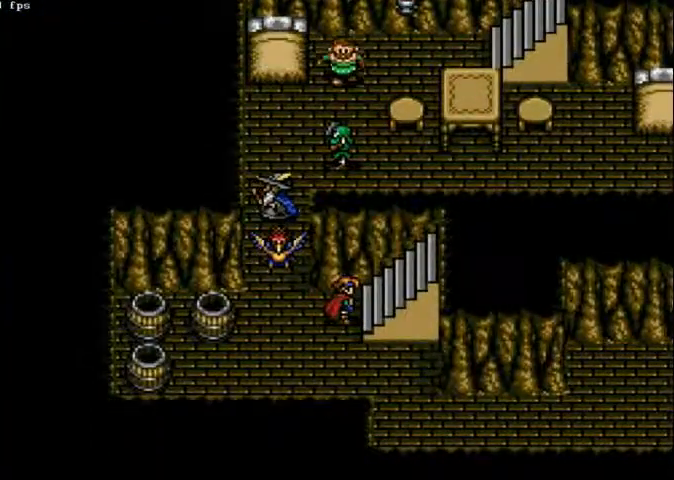
{"dt_ms": 500, "buttons": ["DPAD_RIGHT"], "left_stick": "center", "right_stick": "center", "events": [[500, "DPAD_RIGHT", "down"]]}
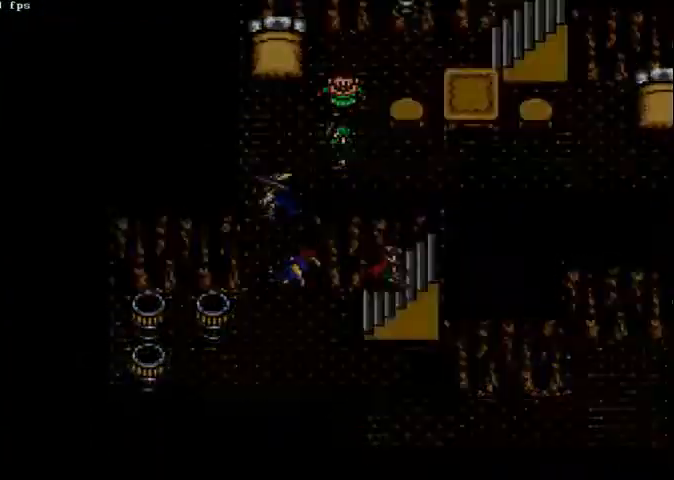
{"dt_ms": 500, "buttons": ["DPAD_RIGHT"], "left_stick": "center", "right_stick": "center", "events": []}
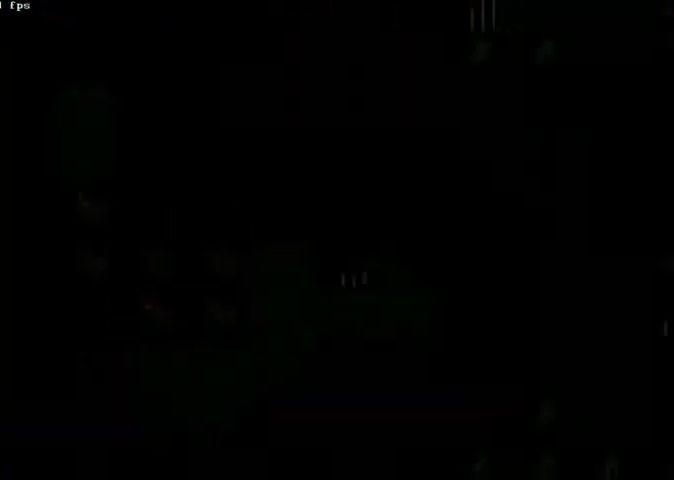
{"dt_ms": 500, "buttons": ["DPAD_LEFT"], "left_stick": "center", "right_stick": "center", "events": [[33, "DPAD_RIGHT", "up"], [100, "DPAD_LEFT", "down"]]}
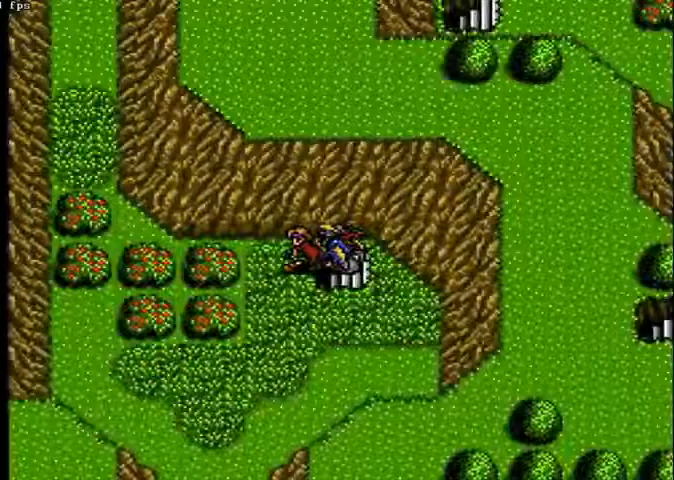
{"dt_ms": 500, "buttons": ["DPAD_LEFT"], "left_stick": "center", "right_stick": "center", "events": []}
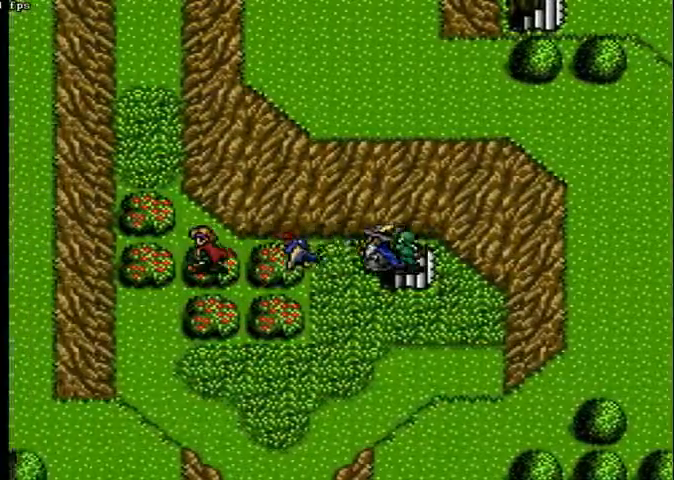
{"dt_ms": 1000, "buttons": ["DPAD_UP"], "left_stick": "center", "right_stick": "center"}
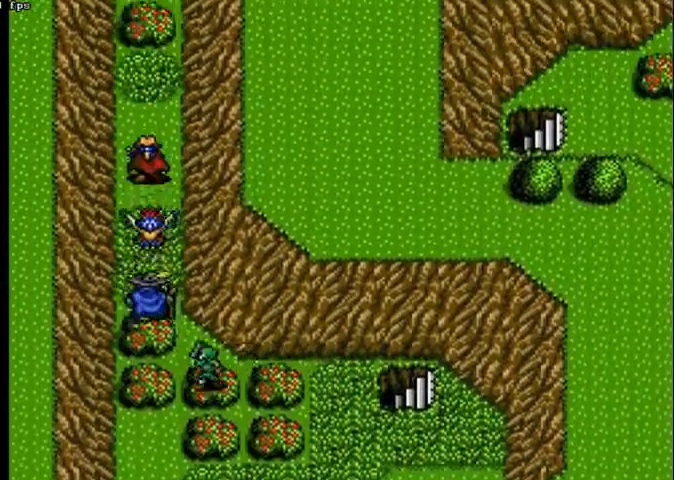
{"dt_ms": 500, "buttons": ["DPAD_UP"], "left_stick": "center", "right_stick": "center", "events": []}
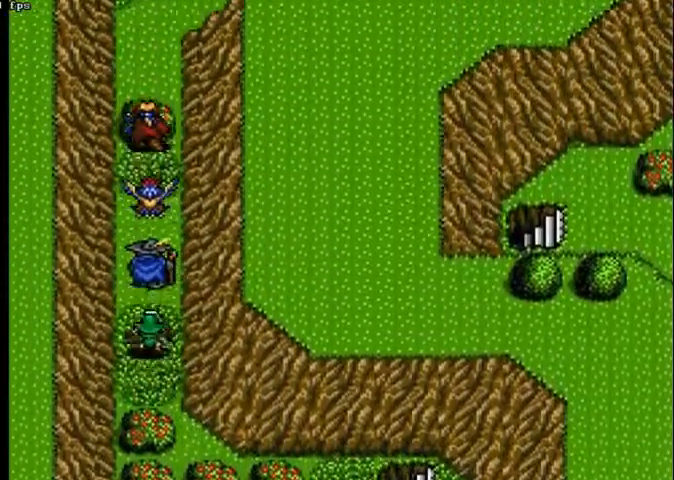
{"dt_ms": 1000, "buttons": ["DPAD_UP", "DPAD_RIGHT"], "left_stick": "center", "right_stick": "center"}
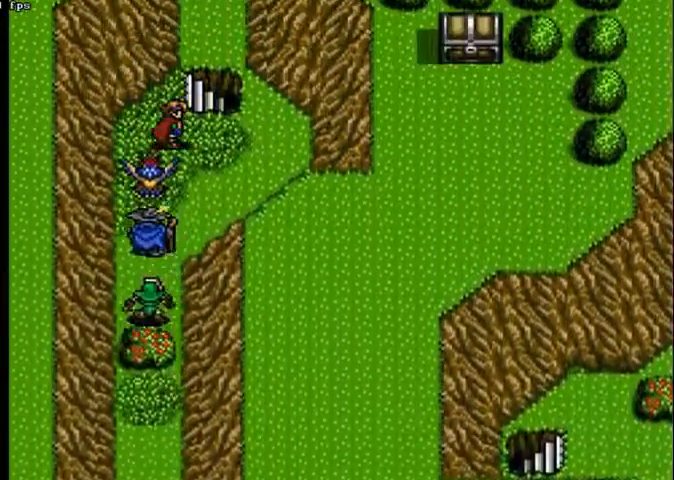
{"dt_ms": 1000, "buttons": ["DPAD_RIGHT"], "left_stick": "center", "right_stick": "center"}
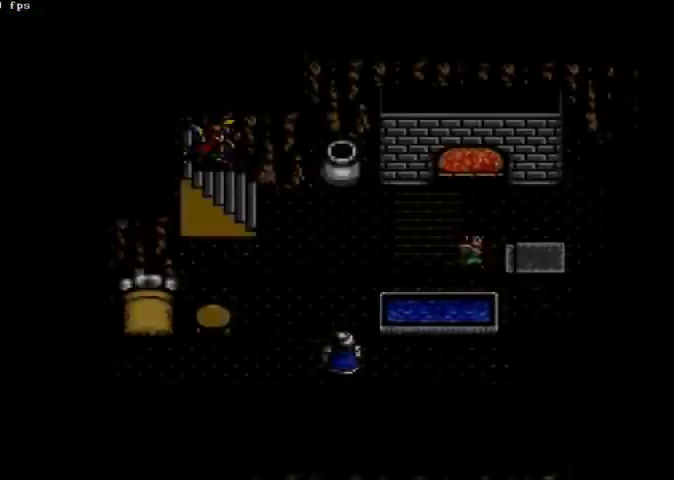
{"dt_ms": 500, "buttons": ["DPAD_RIGHT"], "left_stick": "center", "right_stick": "center", "events": []}
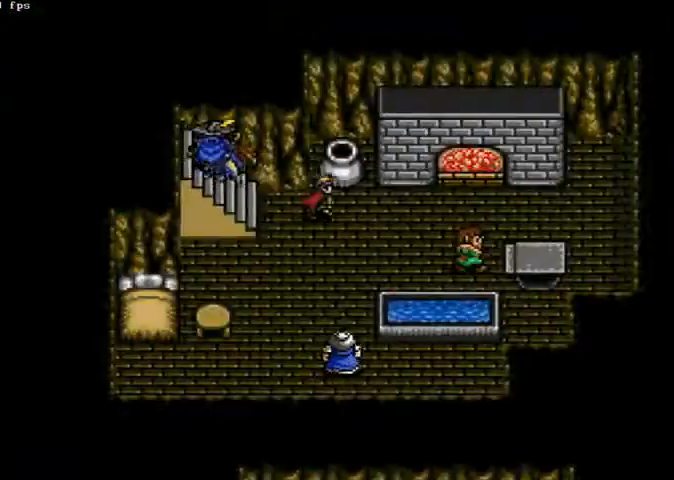
{"dt_ms": 500, "buttons": ["DPAD_DOWN"], "left_stick": "center", "right_stick": "center", "events": [[367, "DPAD_DOWN", "down"], [367, "DPAD_RIGHT", "up"]]}
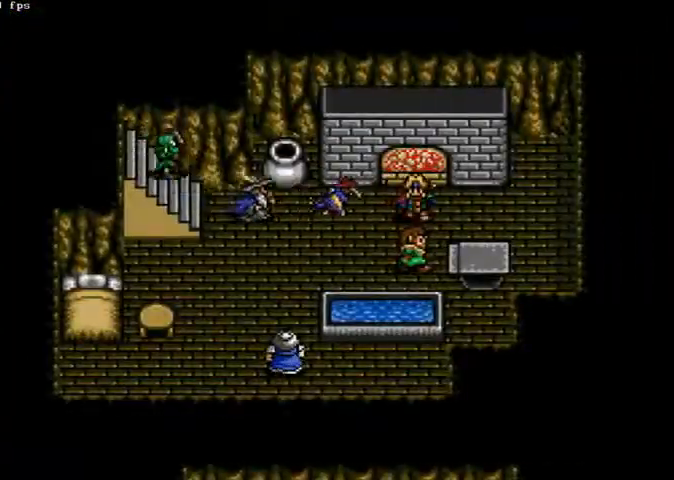
{"dt_ms": 1000, "buttons": ["X", "DPAD_DOWN"], "left_stick": "center", "right_stick": "center"}
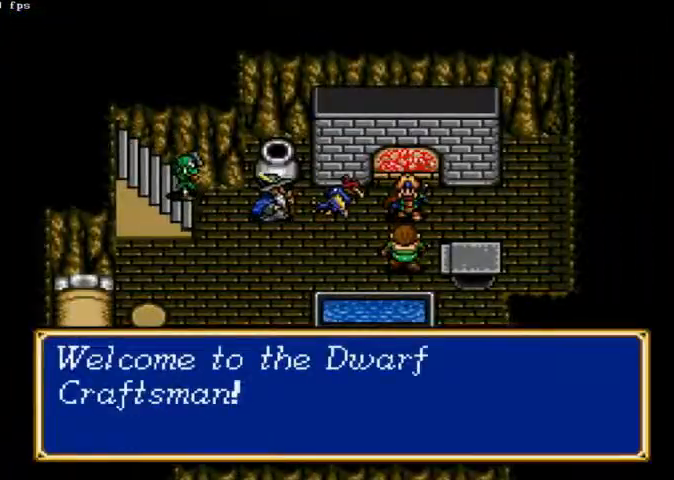
{"dt_ms": 500, "buttons": ["X", "DPAD_DOWN"], "left_stick": "center", "right_stick": "center"}
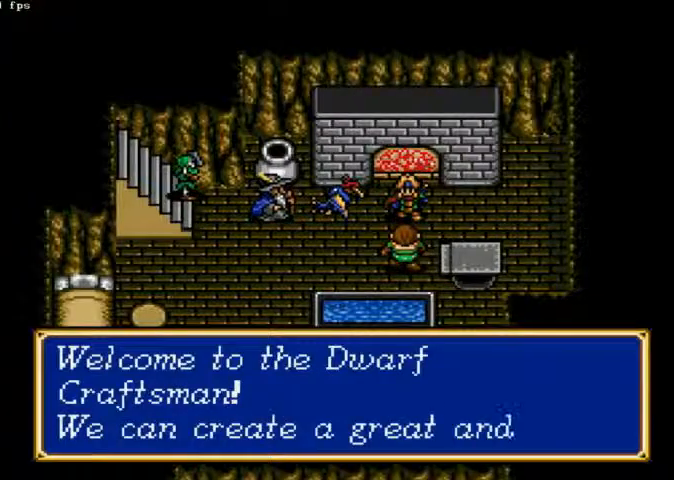
{"dt_ms": 500, "buttons": ["X", "DPAD_DOWN"], "left_stick": "center", "right_stick": "center", "events": []}
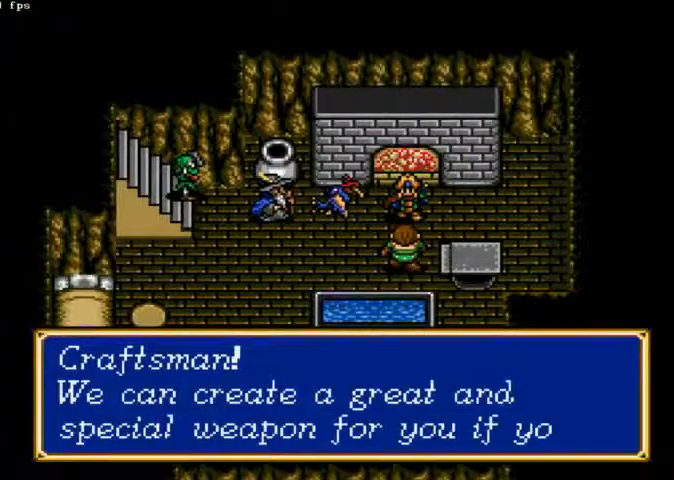
{"dt_ms": 500, "buttons": ["X", "DPAD_DOWN"], "left_stick": "center", "right_stick": "center", "events": []}
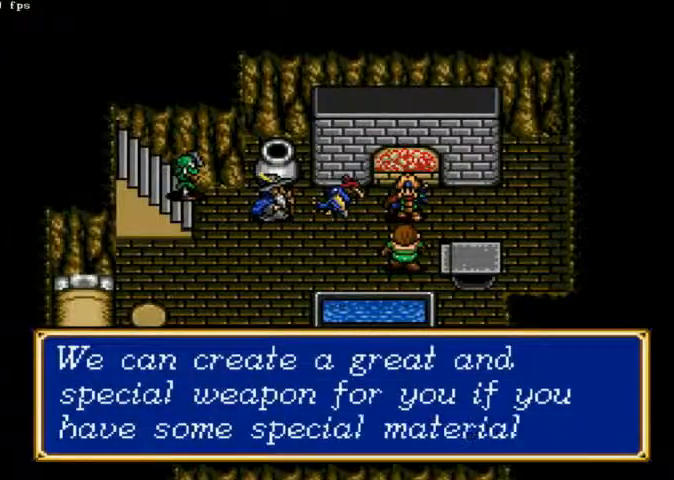
{"dt_ms": 500, "buttons": ["X", "DPAD_DOWN"], "left_stick": "center", "right_stick": "center", "events": []}
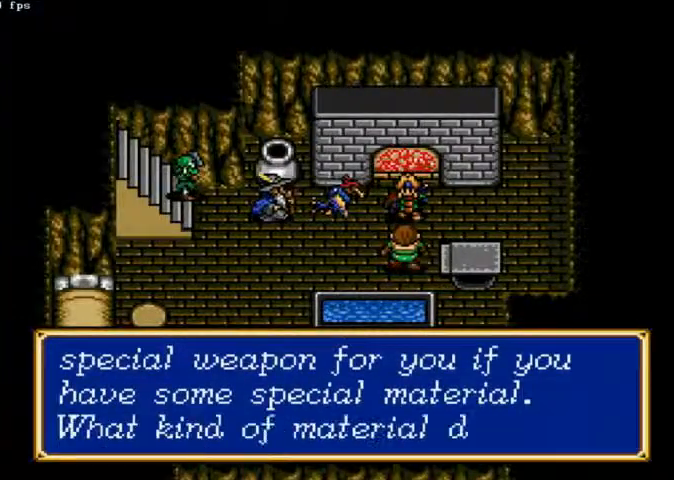
{"dt_ms": 500, "buttons": ["DPAD_DOWN"], "left_stick": "center", "right_stick": "center", "events": [[67, "X", "up"]]}
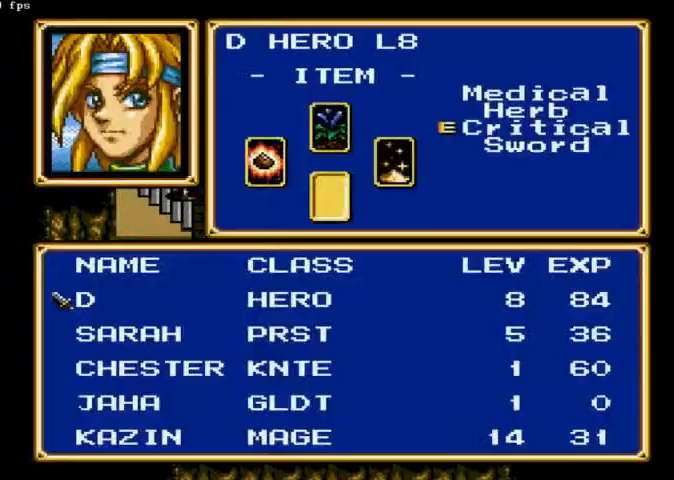
{"dt_ms": 500, "buttons": ["DPAD_DOWN"], "left_stick": "center", "right_stick": "center", "events": []}
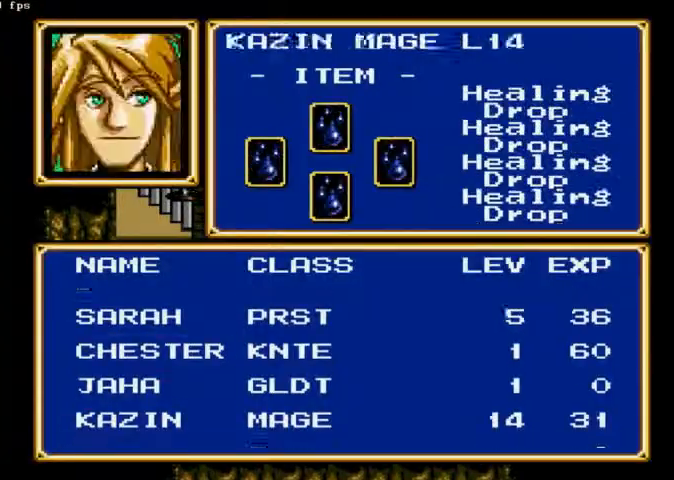
{"dt_ms": 500, "buttons": ["DPAD_DOWN"], "left_stick": "center", "right_stick": "center", "events": []}